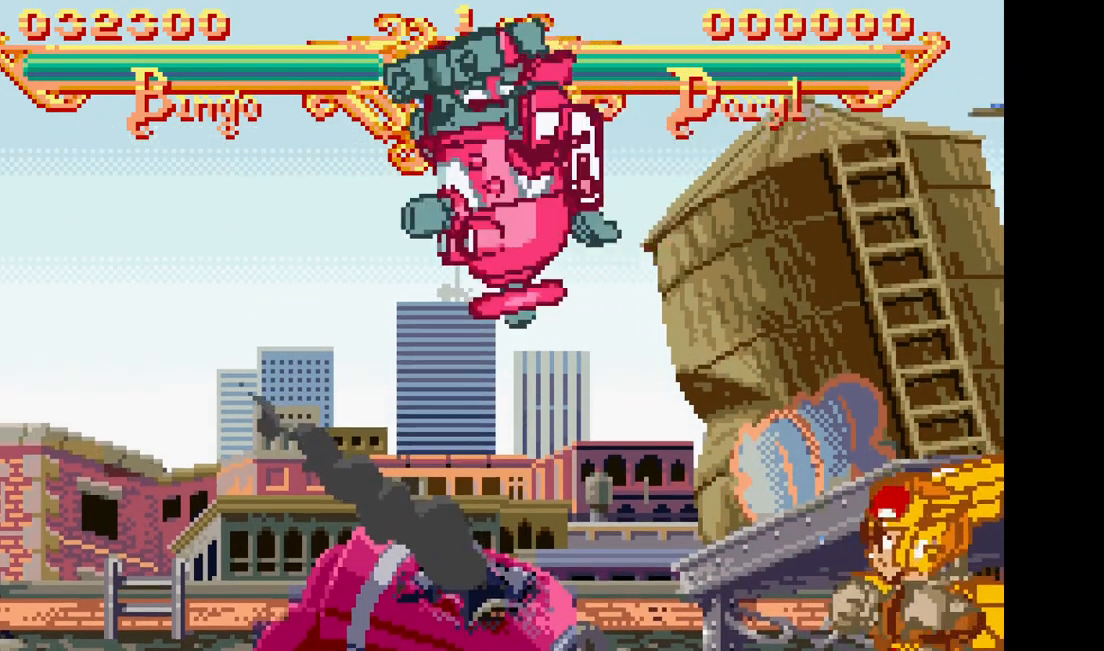
Gameplay with a controller (arcade stick); each line is a JSON object with the inputs held at the frame after it (dt_ms = milliseconds from this image to that frame). "events" lists button and stick changes between this image and that frame as [ms after this image, input, new state], when the widget could be followed in between. Not read: CROSS L2 L3 R3.
{"dt_ms": 500, "buttons": [], "events": []}
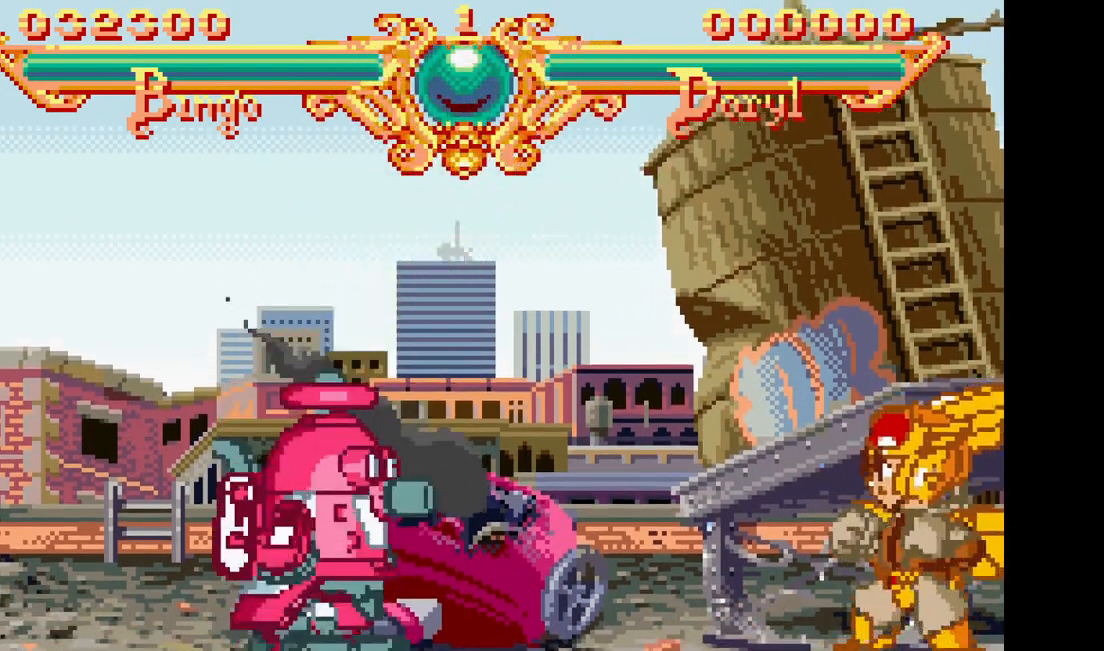
{"dt_ms": 1000, "buttons": ["CIRCLE", "DPAD_RIGHT"], "events": [[17, "DPAD_RIGHT", "down"], [100, "DPAD_RIGHT", "up"], [183, "DPAD_RIGHT", "down"], [267, "CIRCLE", "down"], [567, "DPAD_RIGHT", "up"], [583, "CIRCLE", "up"], [800, "DPAD_RIGHT", "down"], [867, "DPAD_RIGHT", "up"], [950, "DPAD_RIGHT", "down"], [1000, "CIRCLE", "down"]]}
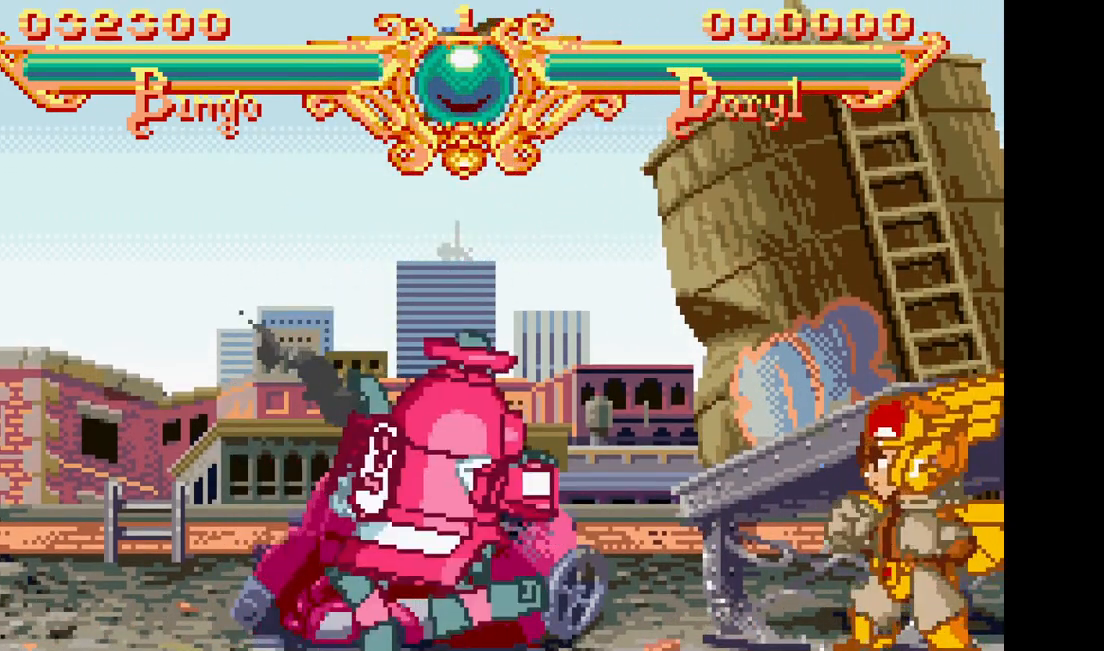
{"dt_ms": 500, "buttons": [], "events": [[183, "CIRCLE", "up"], [267, "DPAD_RIGHT", "up"]]}
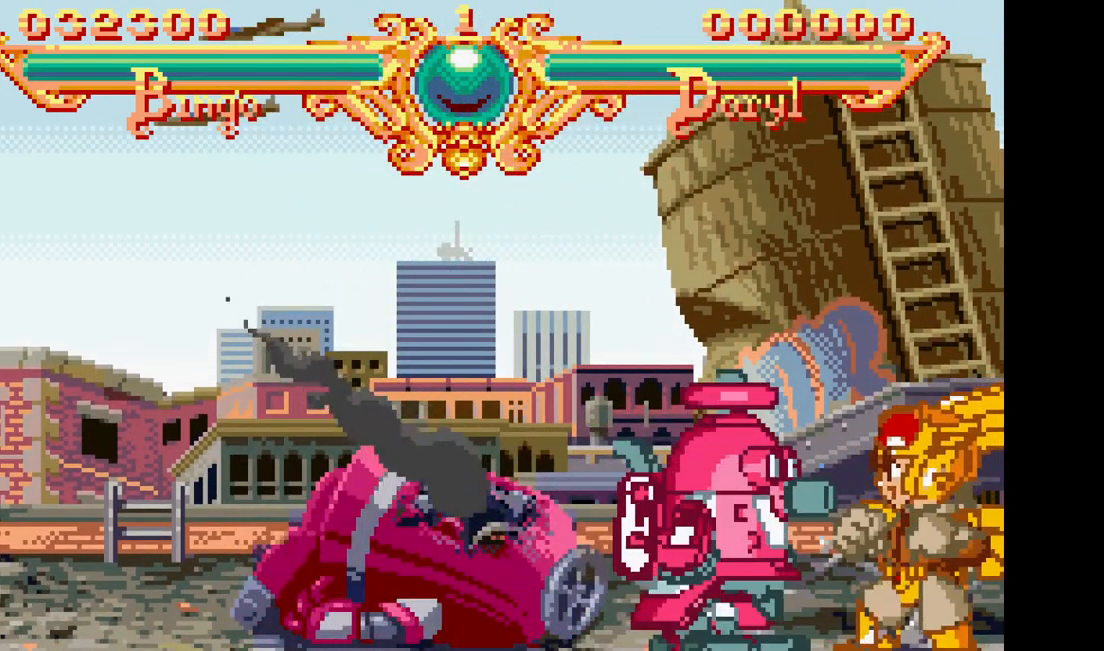
{"dt_ms": 500, "buttons": ["CIRCLE", "DPAD_RIGHT"], "events": [[217, "DPAD_RIGHT", "down"], [283, "DPAD_RIGHT", "up"], [383, "DPAD_RIGHT", "down"], [467, "CIRCLE", "down"]]}
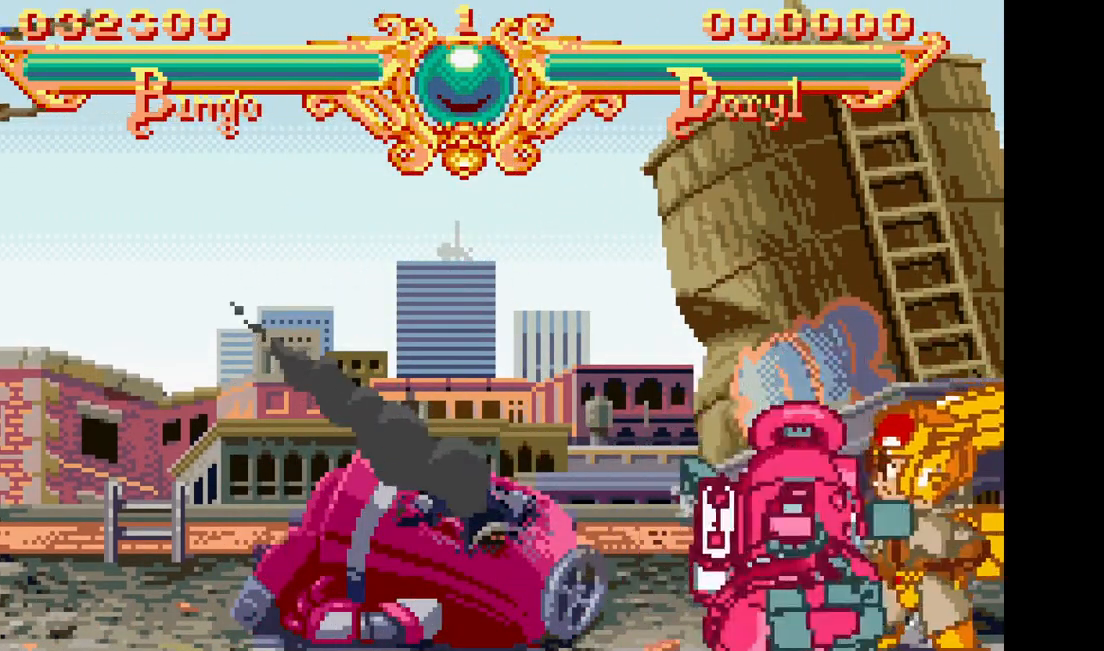
{"dt_ms": 500, "buttons": [], "events": [[133, "CIRCLE", "up"], [400, "DPAD_RIGHT", "up"]]}
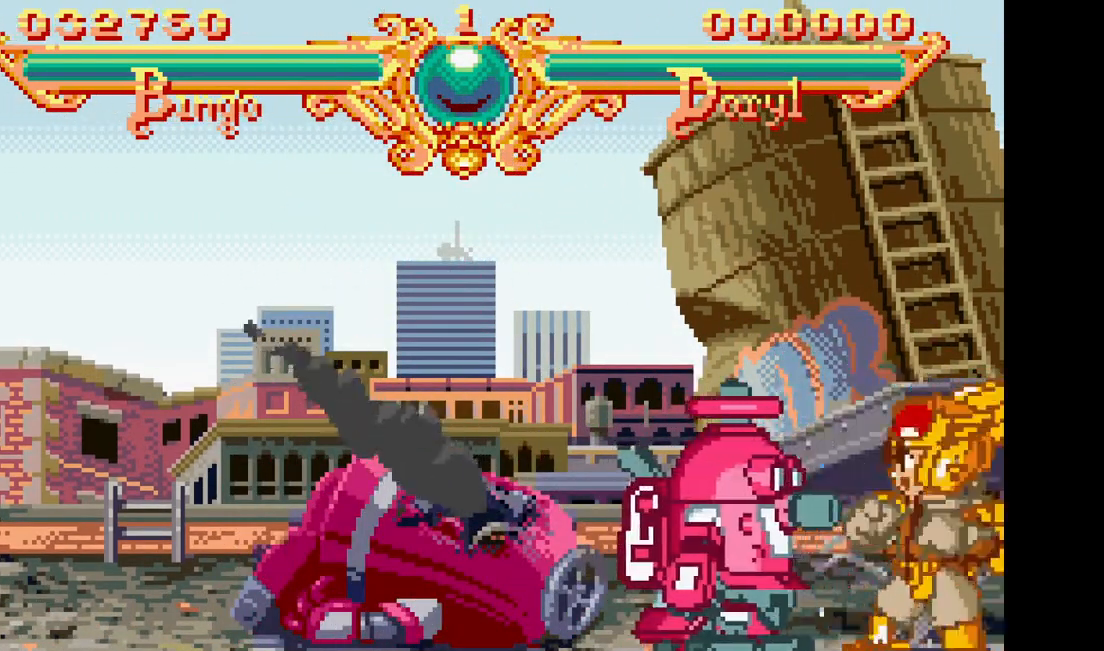
{"dt_ms": 500, "buttons": ["DPAD_LEFT"], "events": [[117, "DPAD_LEFT", "down"]]}
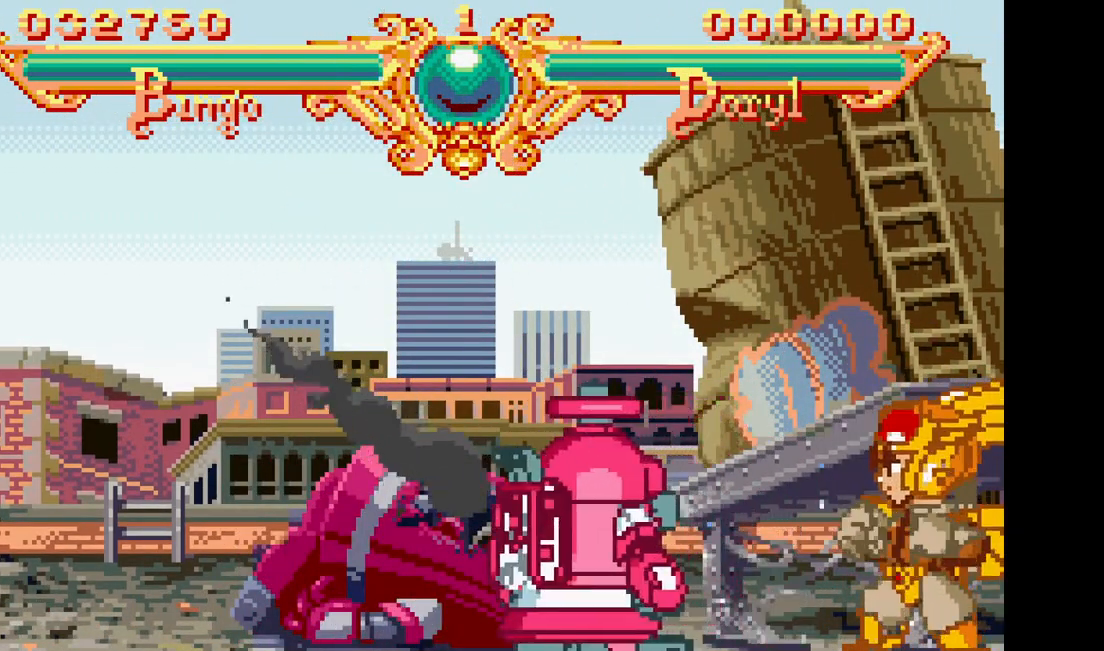
{"dt_ms": 500, "buttons": ["DPAD_RIGHT"], "events": [[183, "DPAD_LEFT", "up"], [300, "DPAD_RIGHT", "down"], [367, "DPAD_RIGHT", "up"], [467, "DPAD_RIGHT", "down"]]}
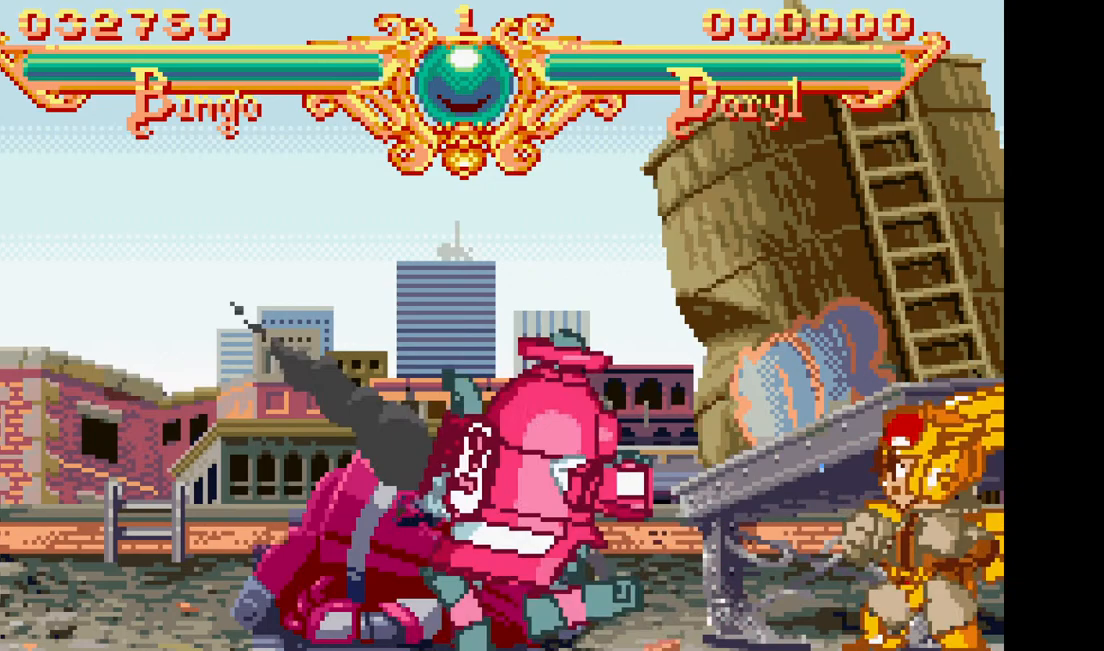
{"dt_ms": 500, "buttons": [], "events": [[33, "CIRCLE", "down"], [150, "CIRCLE", "up"], [383, "DPAD_RIGHT", "up"]]}
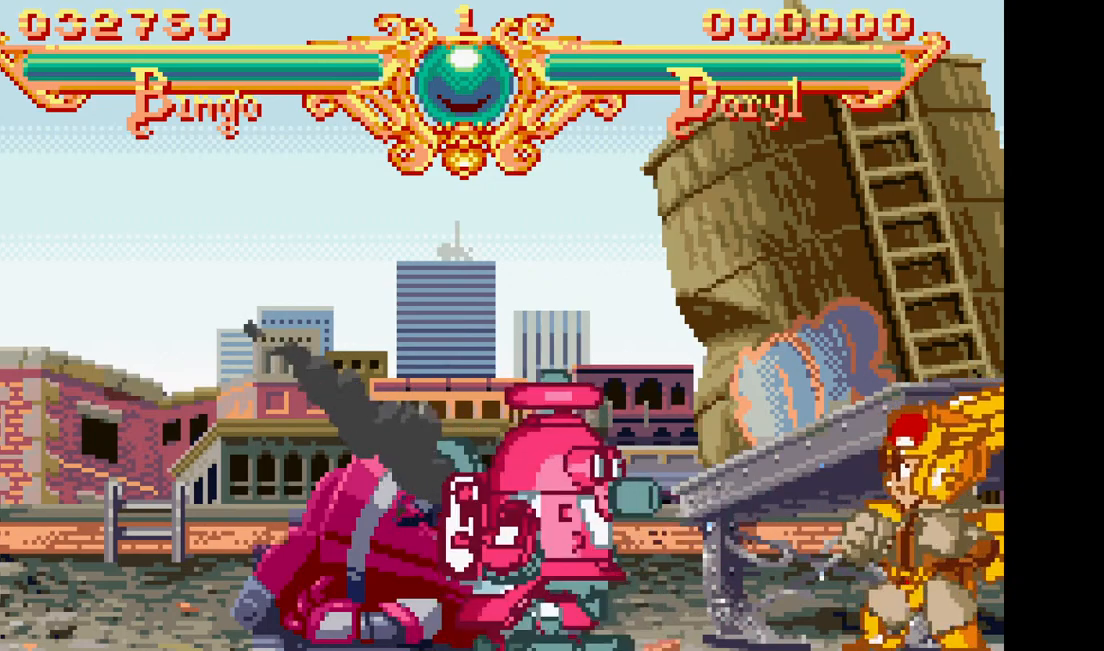
{"dt_ms": 500, "buttons": ["DPAD_RIGHT"], "events": [[117, "DPAD_RIGHT", "down"], [200, "DPAD_RIGHT", "up"], [283, "DPAD_RIGHT", "down"], [300, "CIRCLE", "down"], [400, "CIRCLE", "up"]]}
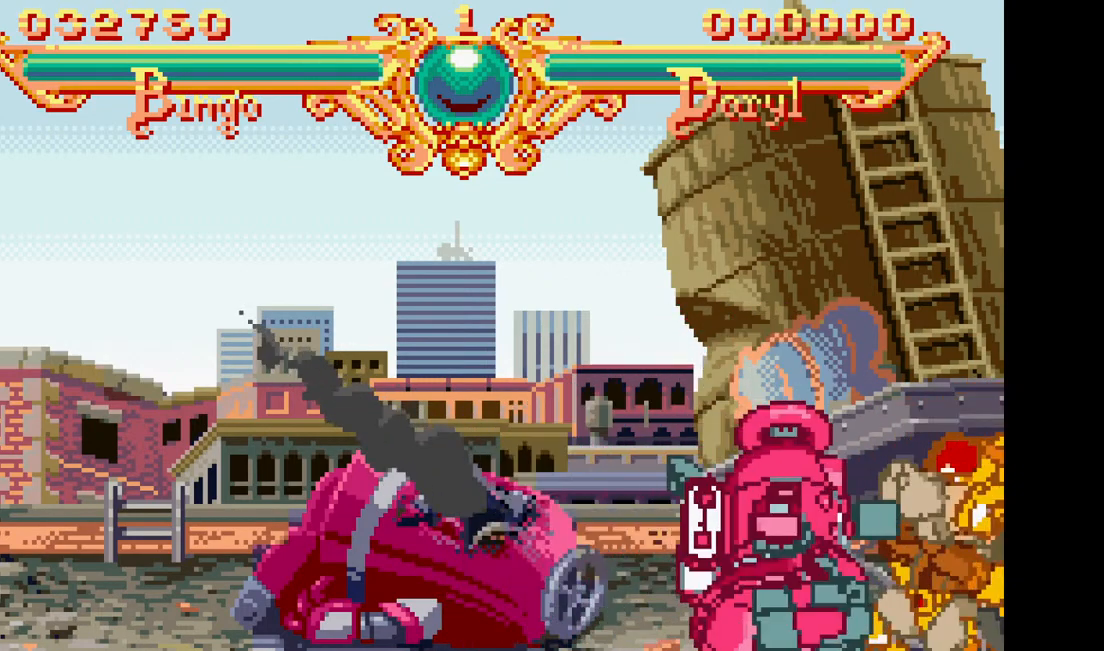
{"dt_ms": 500, "buttons": [], "events": [[367, "DPAD_RIGHT", "up"]]}
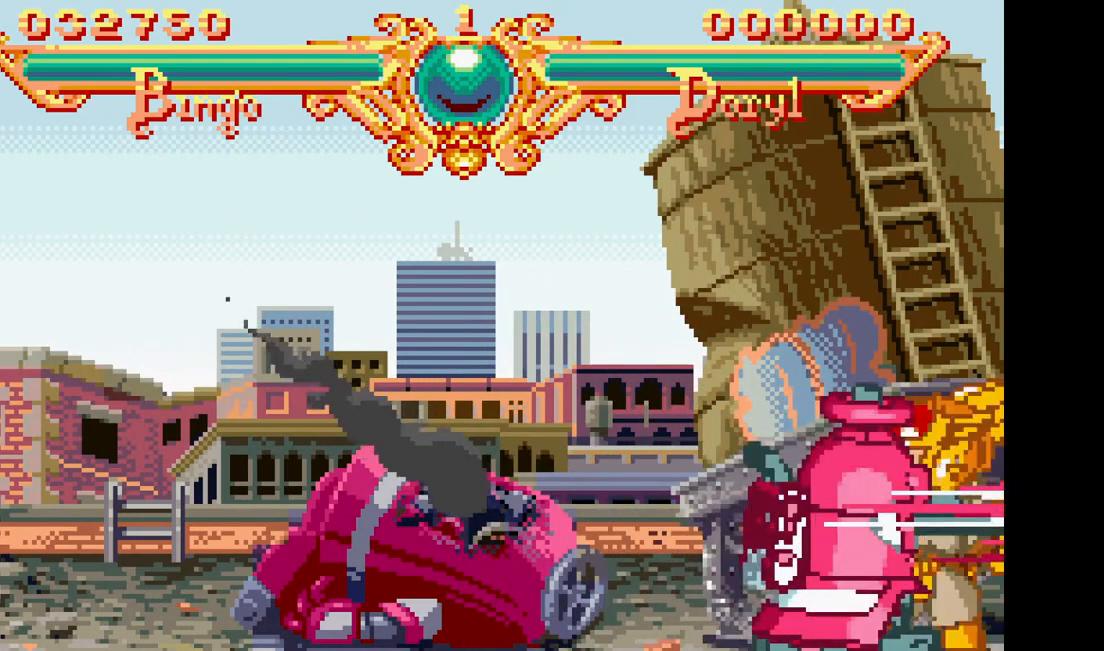
{"dt_ms": 500, "buttons": [], "events": []}
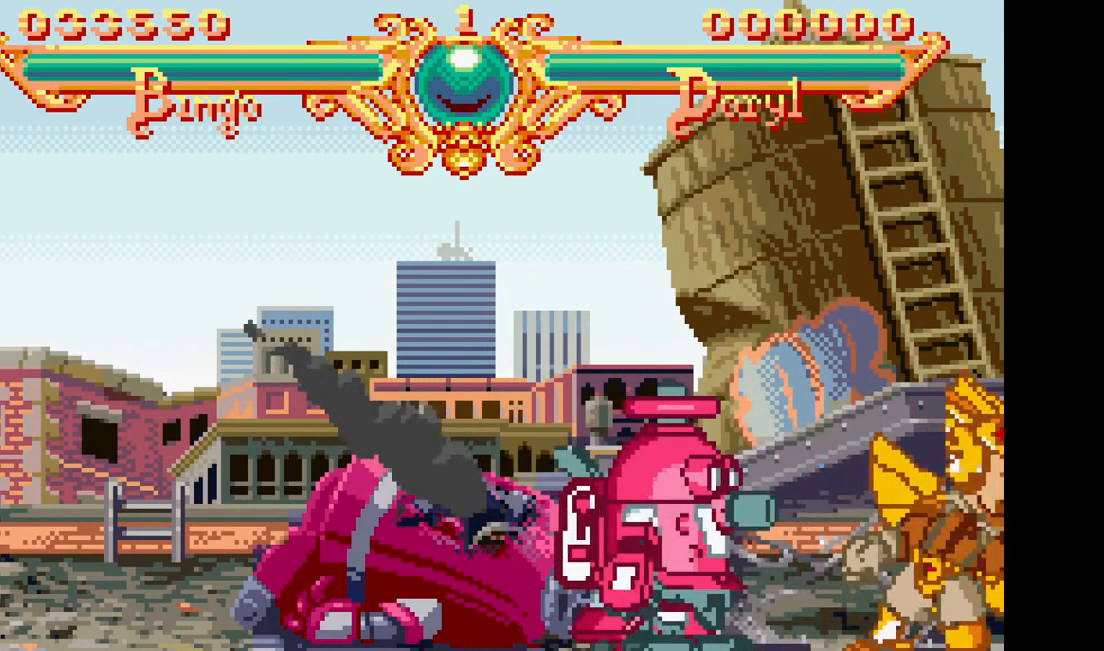
{"dt_ms": 500, "buttons": [], "events": [[150, "DPAD_LEFT", "down"], [467, "DPAD_LEFT", "up"]]}
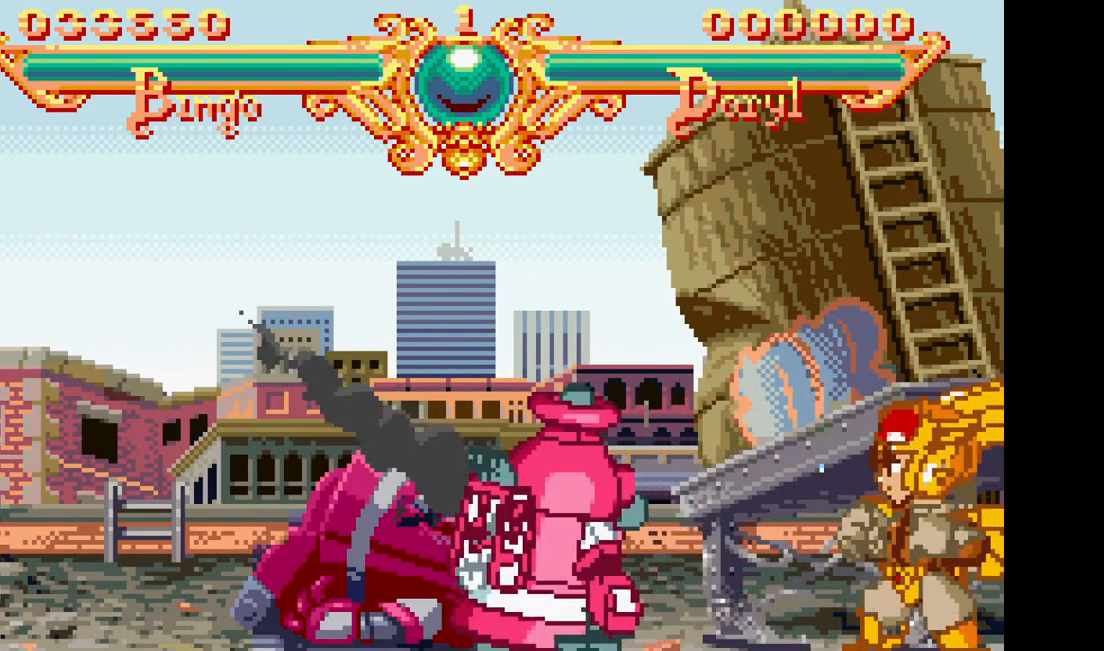
{"dt_ms": 500, "buttons": [], "events": [[100, "DPAD_RIGHT", "down"], [350, "DPAD_RIGHT", "up"]]}